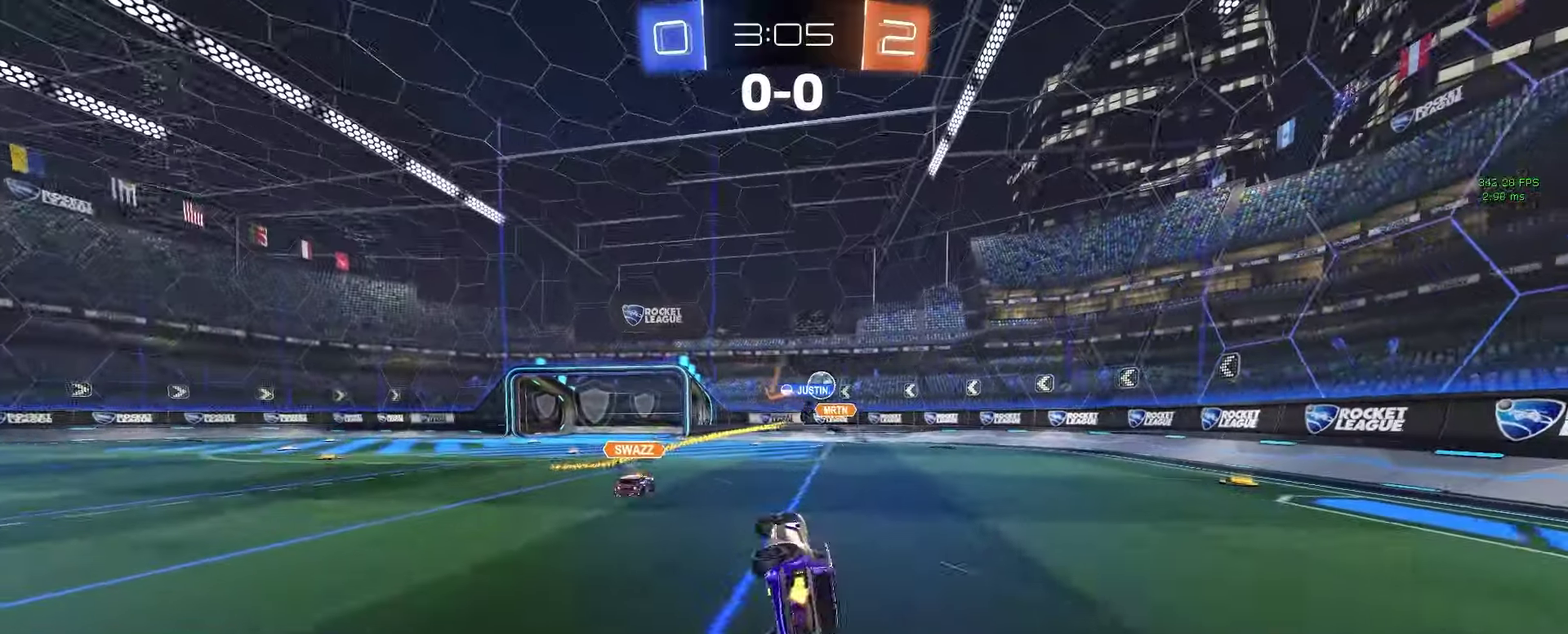
Gameplay with a controller (PlayStation layout); each line is a JSON object with the inputs held at the frame after it. "events" lists button and stick changes between this image and that frame as [ms after this image, input, new state], when the widget could be followed in between. Not read: L1 R1 SELECT.
{"buttons": ["R2"], "left_stick": "right", "right_stick": "center", "events": [[33, "left_stick", "center"], [67, "CIRCLE", "up"], [183, "left_stick", "right"]]}
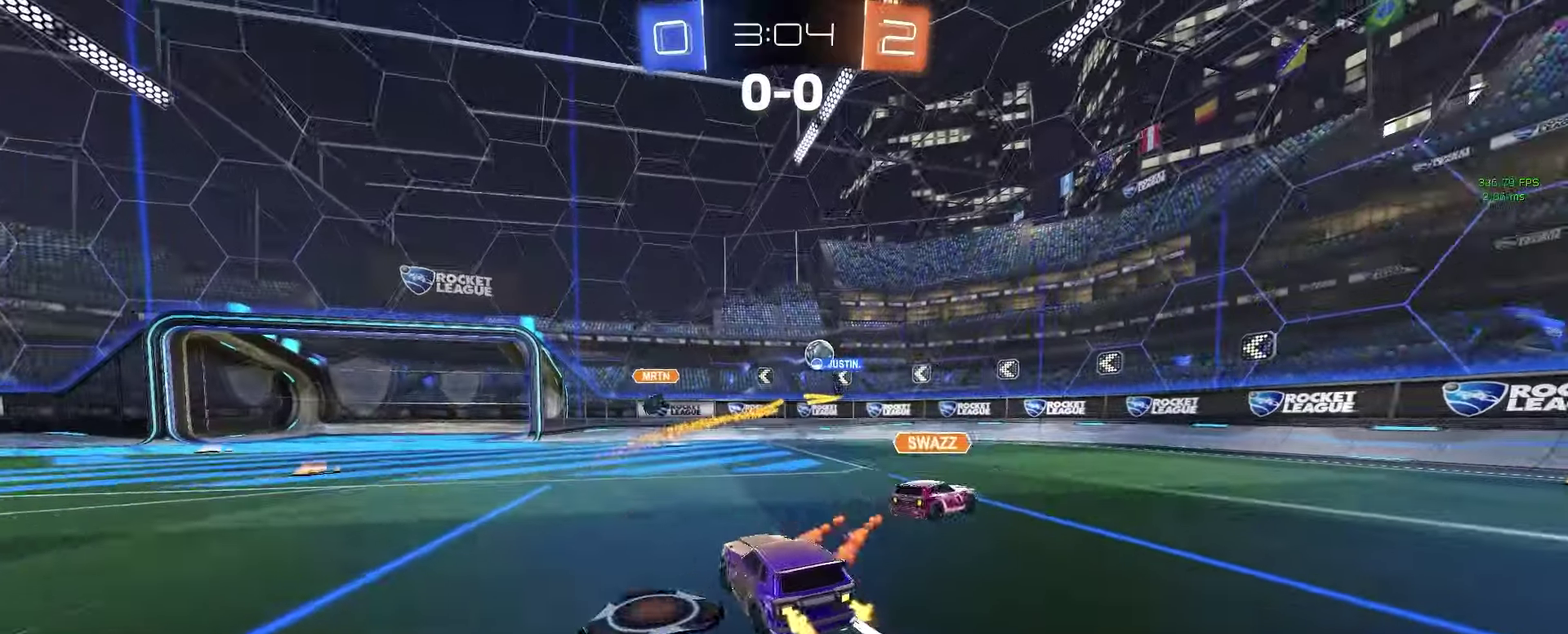
{"buttons": ["R2"], "left_stick": "center", "right_stick": "center", "events": [[50, "left_stick", "center"]]}
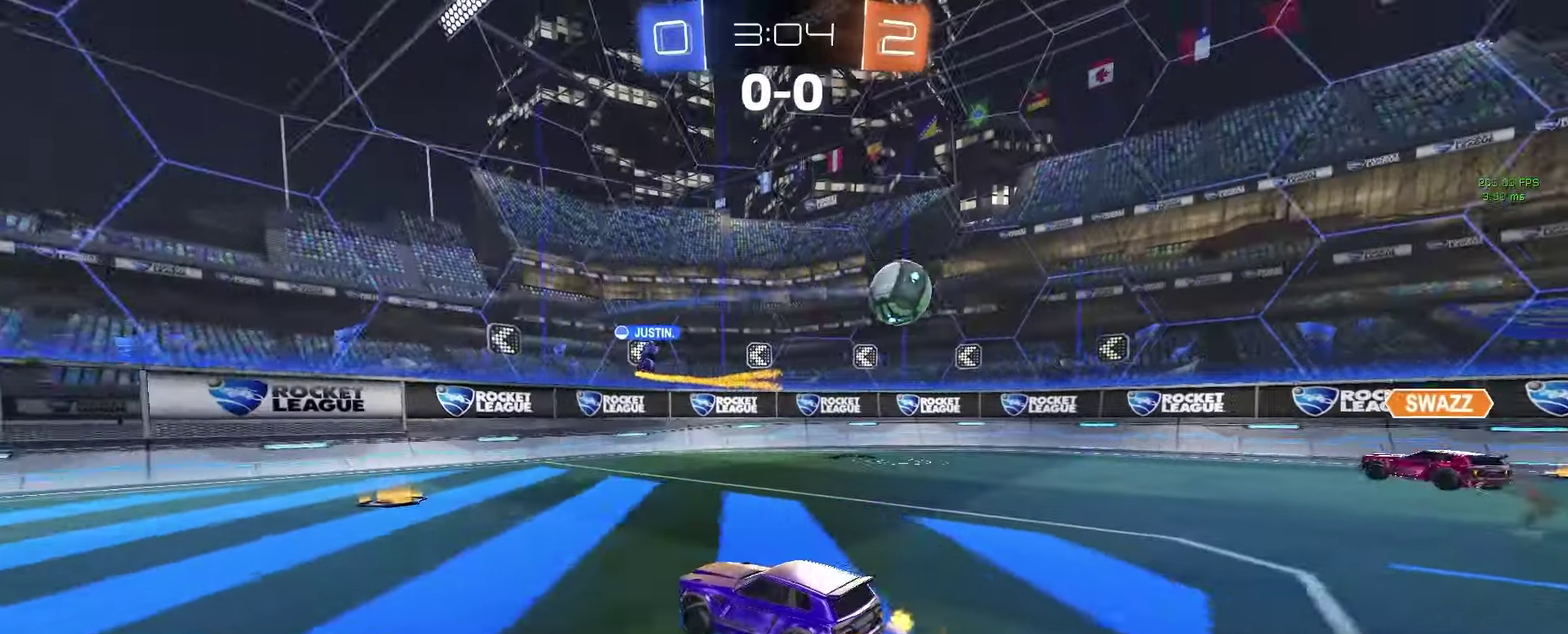
{"buttons": [], "left_stick": "left", "right_stick": "center", "events": [[50, "left_stick", "right"], [67, "R2", "up"], [183, "SQUARE", "down"], [200, "left_stick", "down-right"], [267, "L2", "down"], [300, "SQUARE", "up"], [317, "left_stick", "left"], [417, "L2", "up"]]}
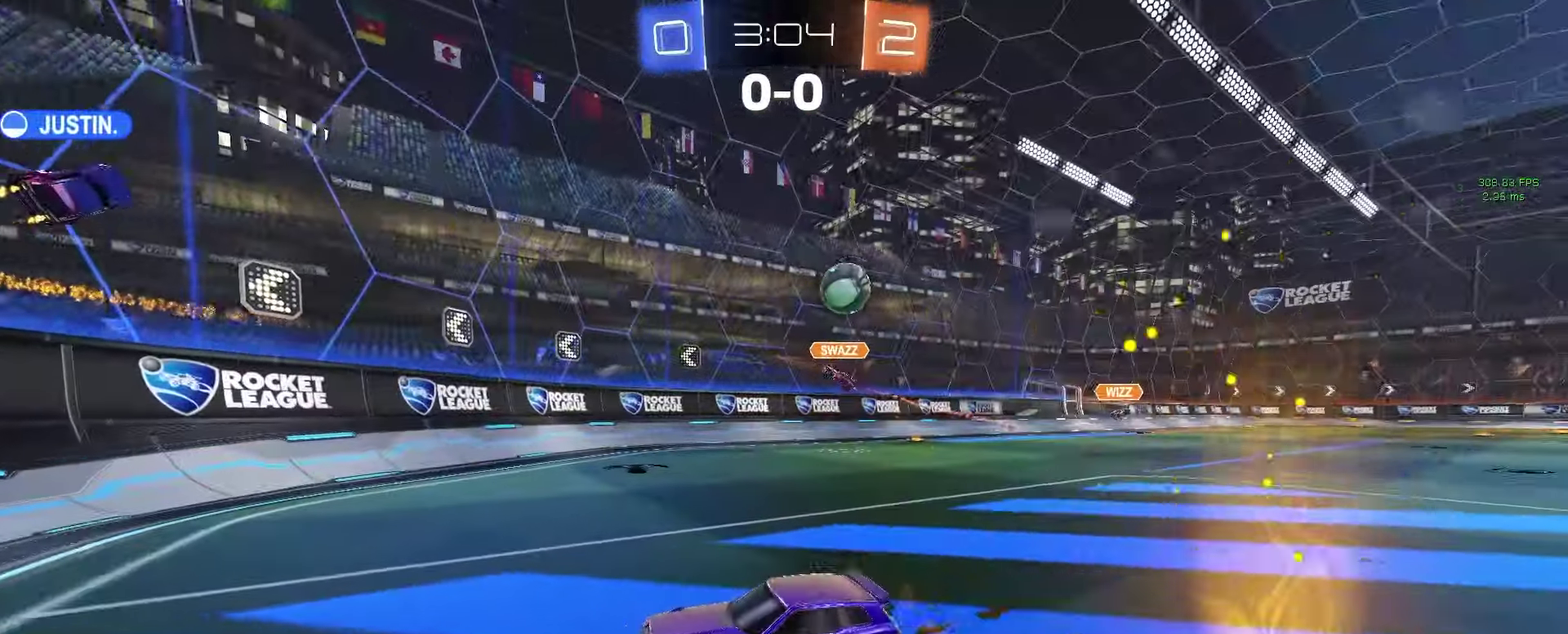
{"buttons": ["R2"], "left_stick": "right", "right_stick": "center", "events": [[117, "R2", "down"], [183, "left_stick", "right"]]}
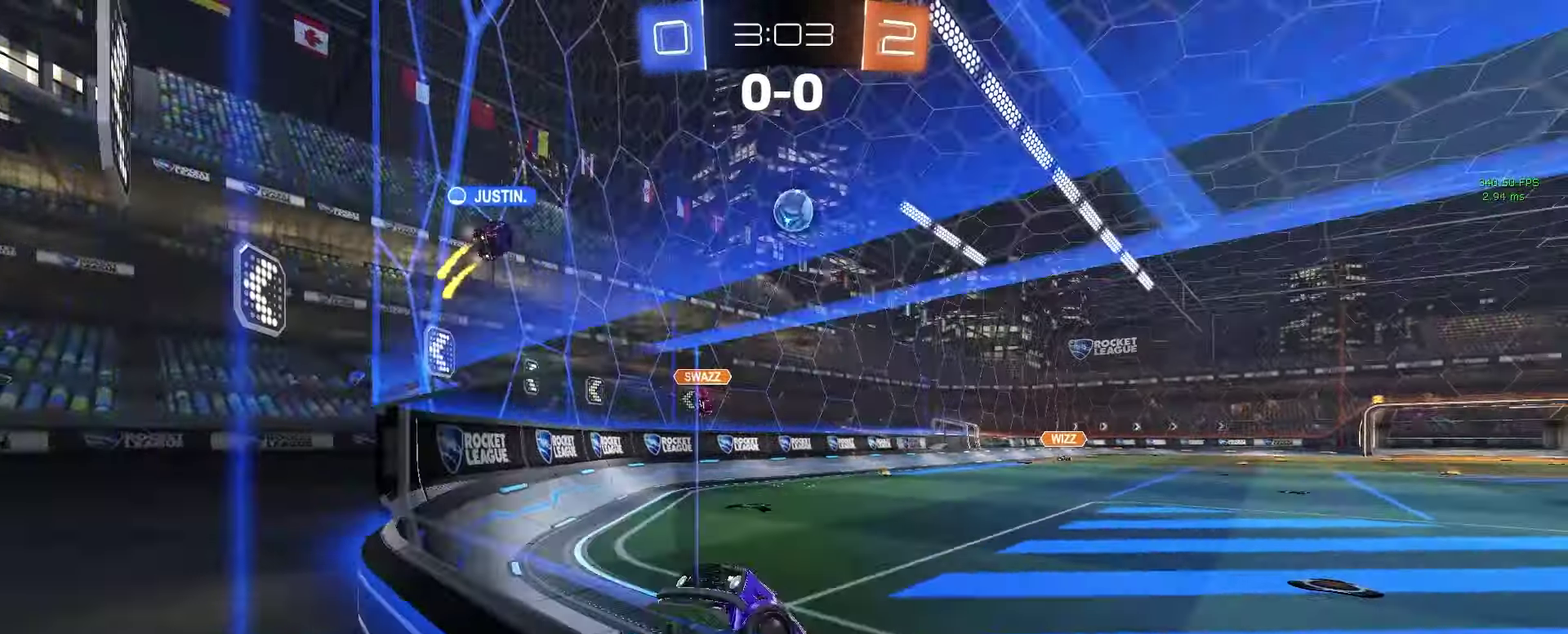
{"buttons": ["R2"], "left_stick": "right", "right_stick": "center", "events": []}
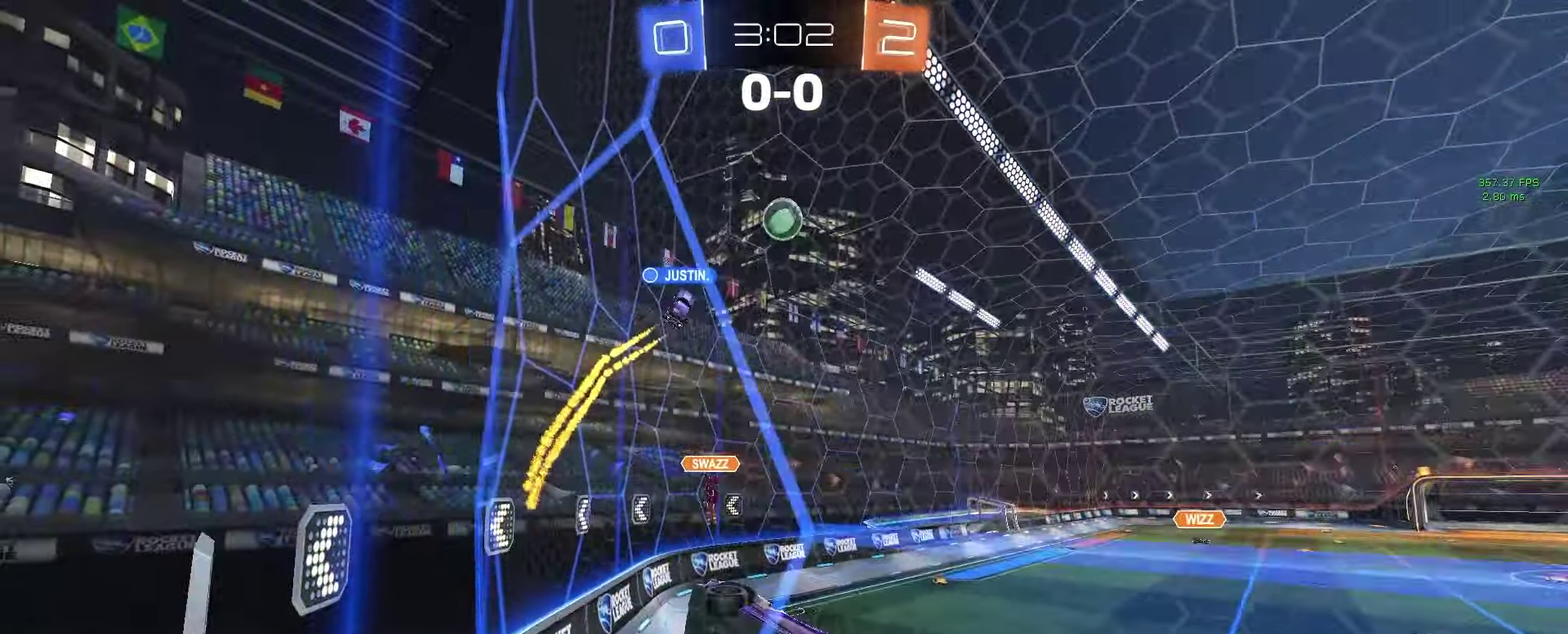
{"buttons": ["R2"], "left_stick": "right", "right_stick": "center", "events": [[167, "left_stick", "center"], [450, "left_stick", "right"]]}
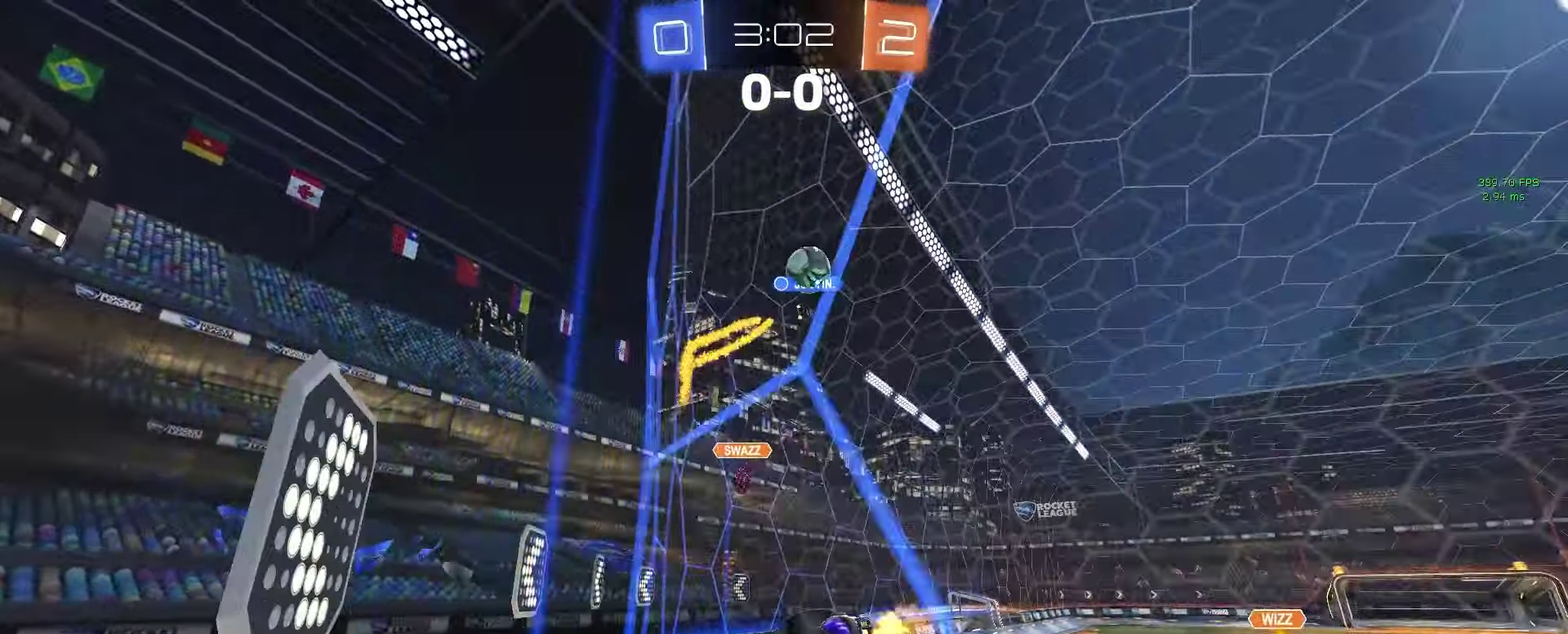
{"buttons": ["L2"], "left_stick": "right", "right_stick": "center", "events": [[200, "L2", "down"], [200, "R2", "up"]]}
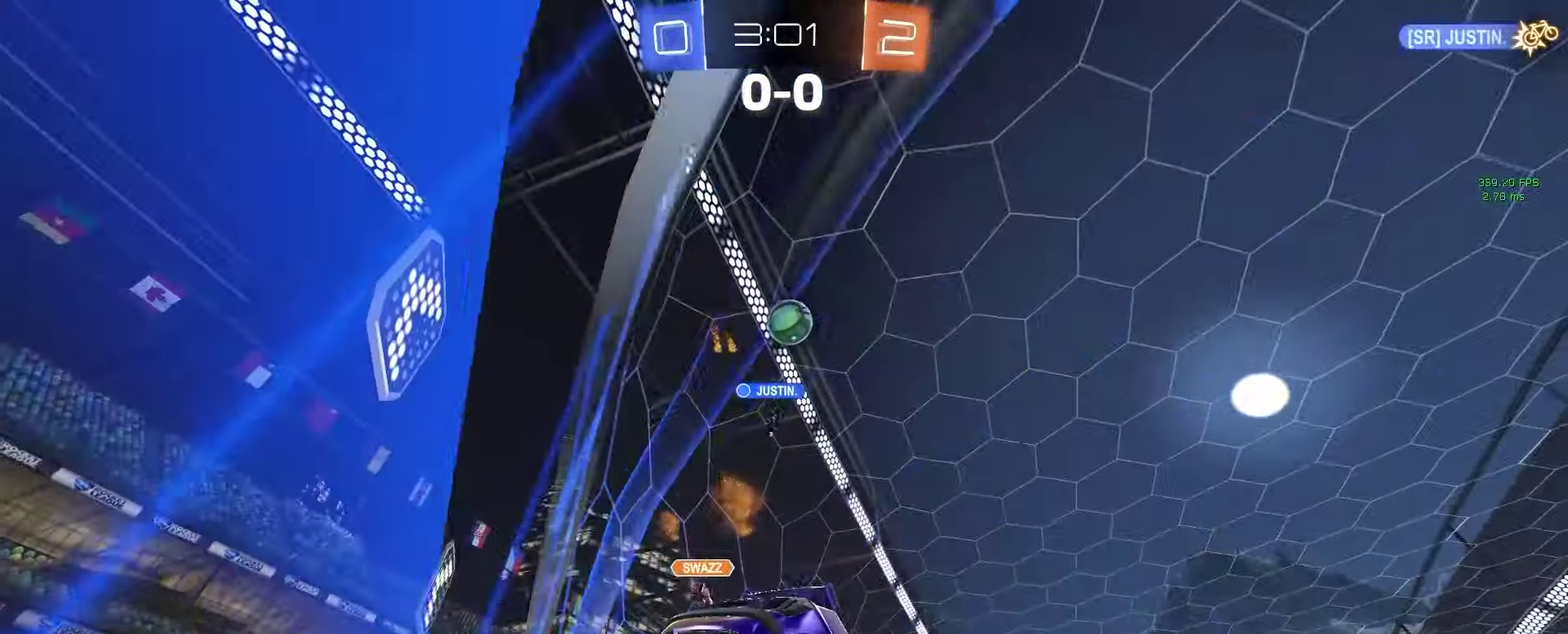
{"buttons": [], "left_stick": "center", "right_stick": "center", "events": [[17, "L2", "up"], [67, "left_stick", "center"], [150, "R2", "down"], [183, "left_stick", "left"], [433, "left_stick", "center"], [450, "R2", "up"]]}
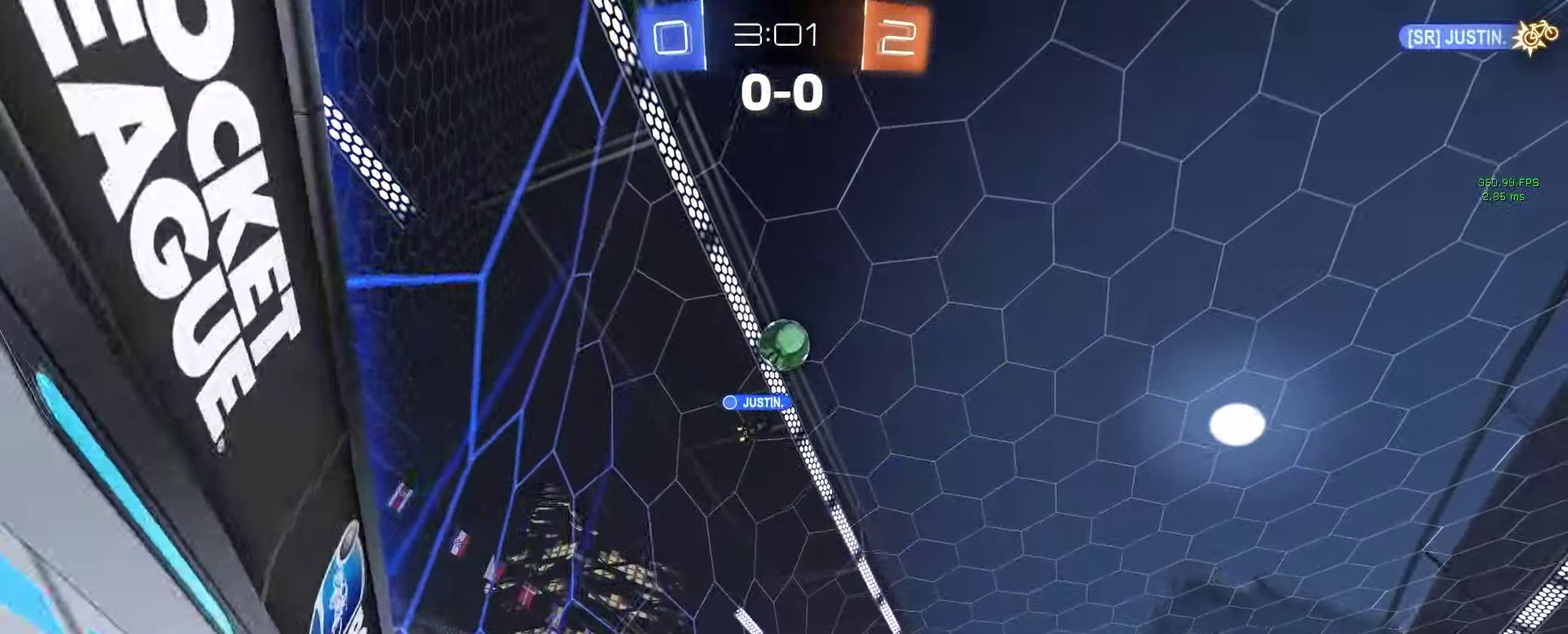
{"buttons": ["CROSS", "R2"], "left_stick": "down", "right_stick": "center", "events": [[283, "R2", "down"], [417, "CROSS", "down"], [417, "left_stick", "down"]]}
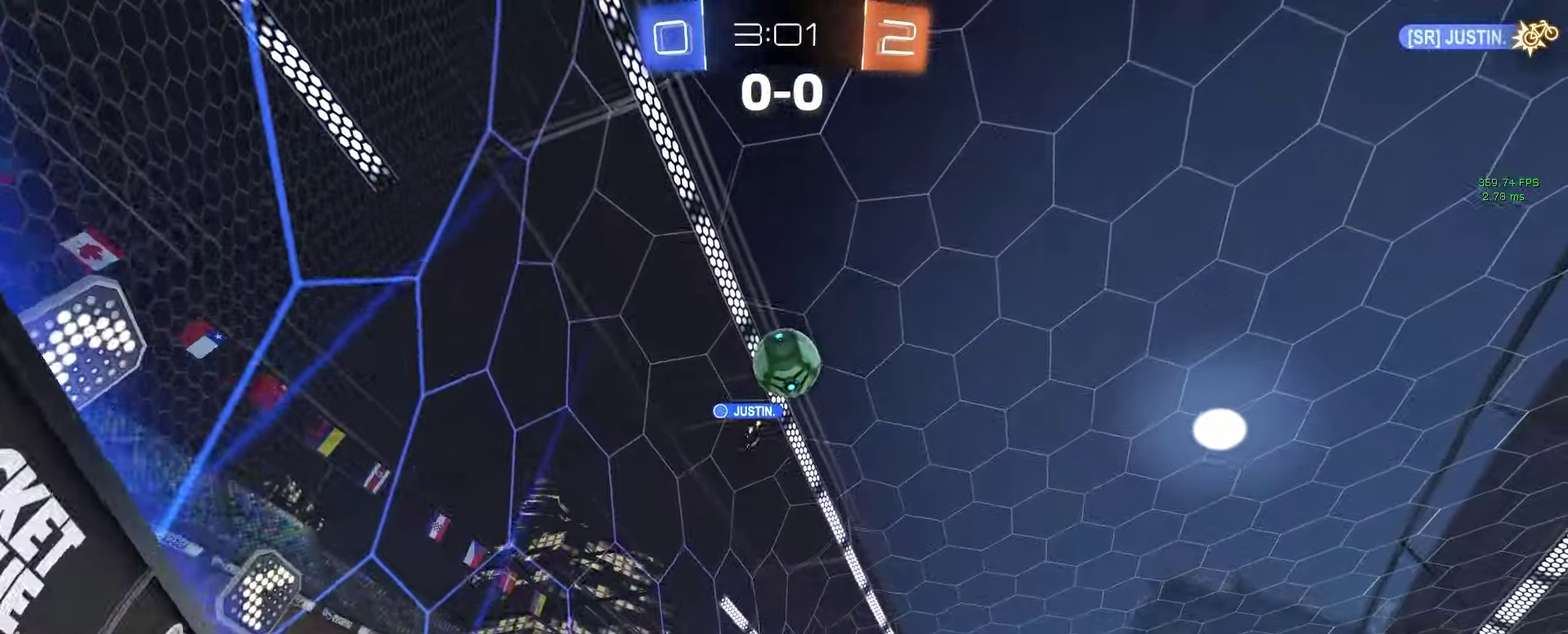
{"buttons": ["R2"], "left_stick": "center", "right_stick": "center", "events": [[183, "CROSS", "up"], [183, "left_stick", "up"], [250, "left_stick", "center"], [300, "left_stick", "down"], [450, "left_stick", "center"]]}
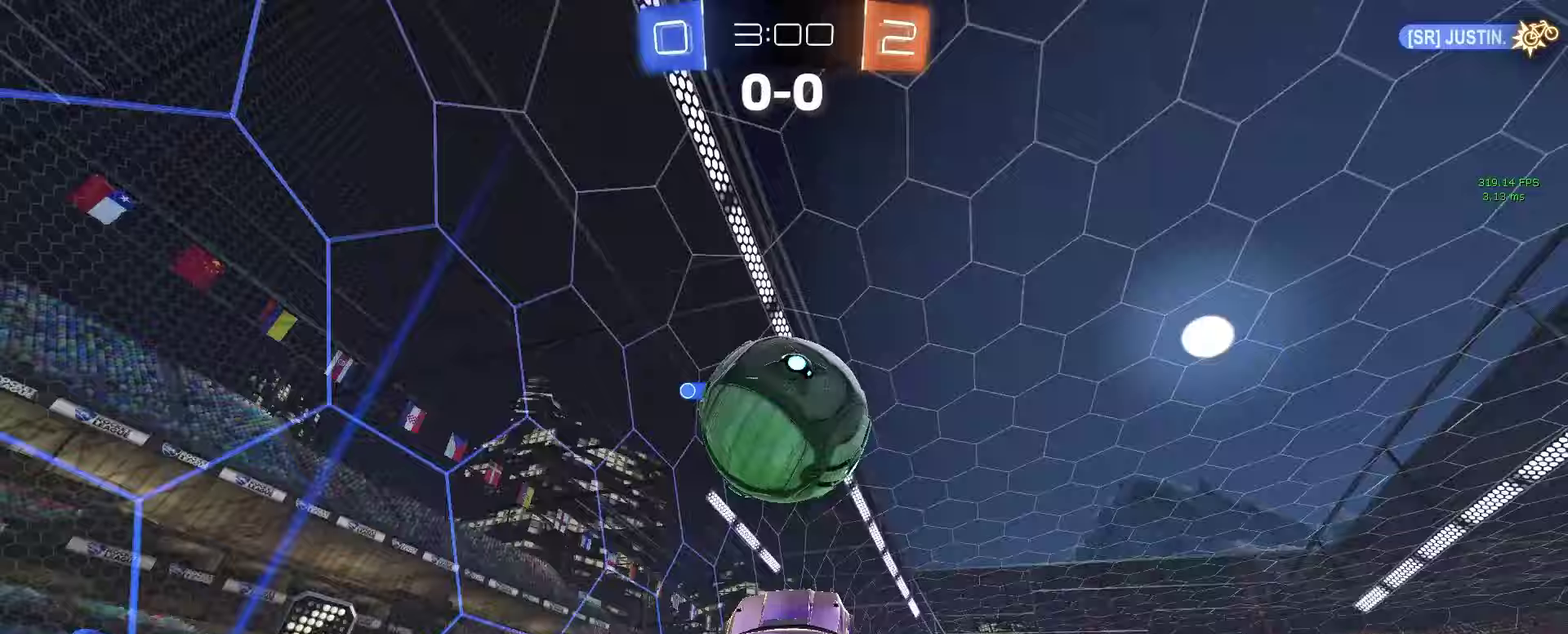
{"buttons": ["CIRCLE", "R2"], "left_stick": "down", "right_stick": "center", "events": [[33, "left_stick", "up"], [67, "CROSS", "down"], [117, "CIRCLE", "down"], [150, "CROSS", "up"], [150, "TRIANGLE", "down"], [150, "left_stick", "down"], [217, "TRIANGLE", "up"]]}
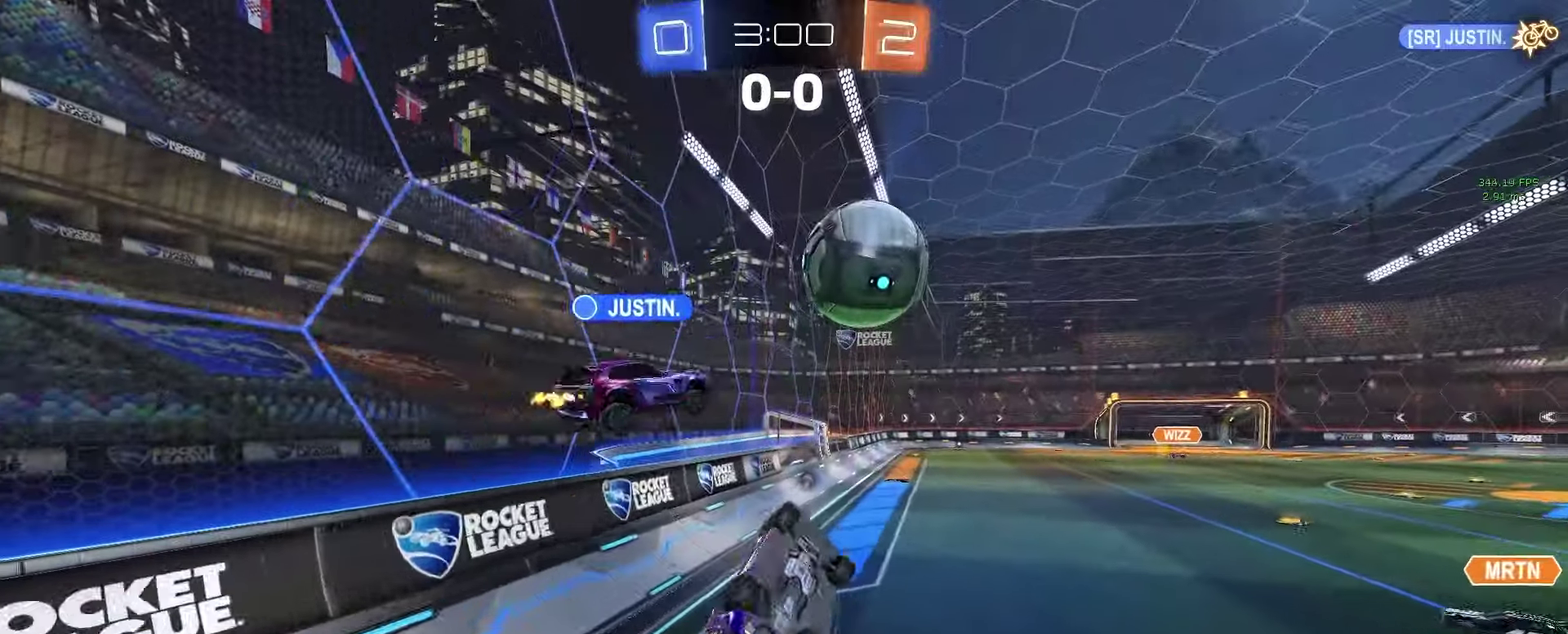
{"buttons": ["R2"], "left_stick": "center", "right_stick": "center", "events": [[150, "CIRCLE", "up"], [150, "TRIANGLE", "down"], [167, "left_stick", "down-right"], [267, "TRIANGLE", "up"], [300, "left_stick", "down"], [383, "left_stick", "center"]]}
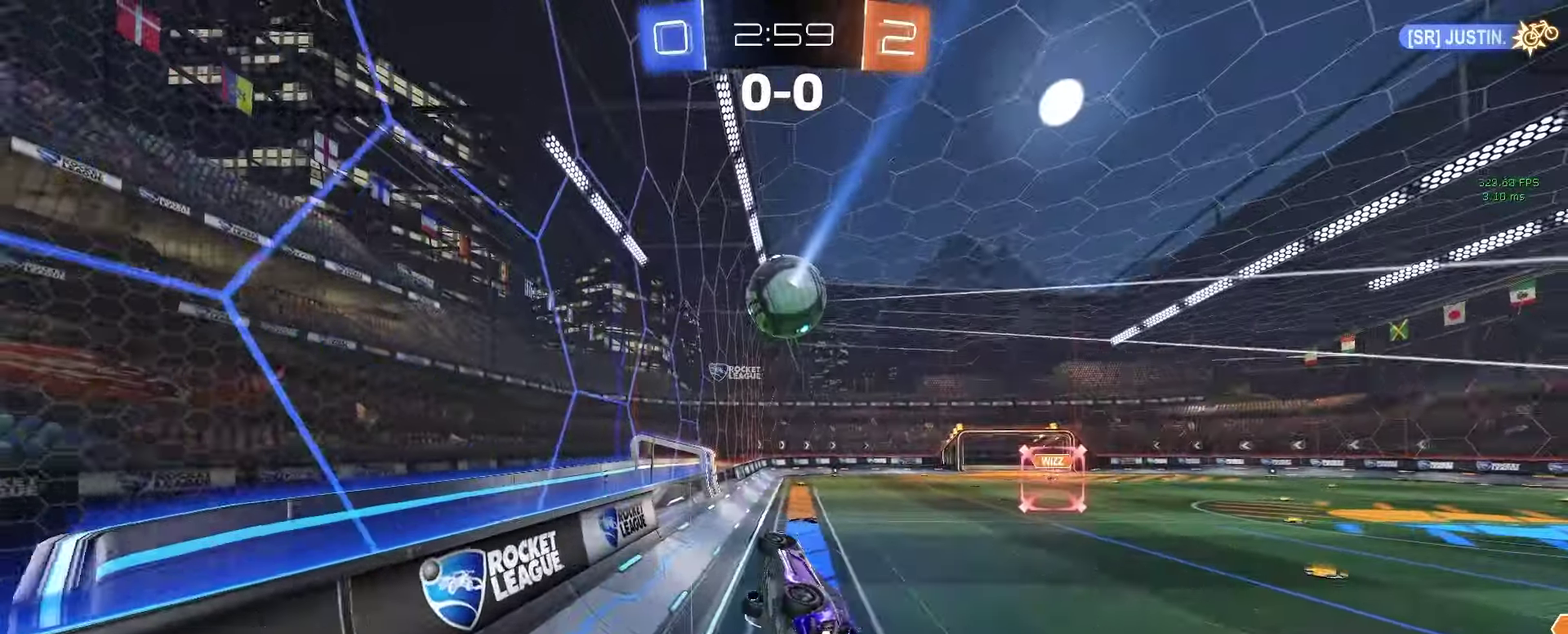
{"buttons": ["R2"], "left_stick": "center", "right_stick": "center", "events": [[183, "CIRCLE", "down"], [267, "CIRCLE", "up"]]}
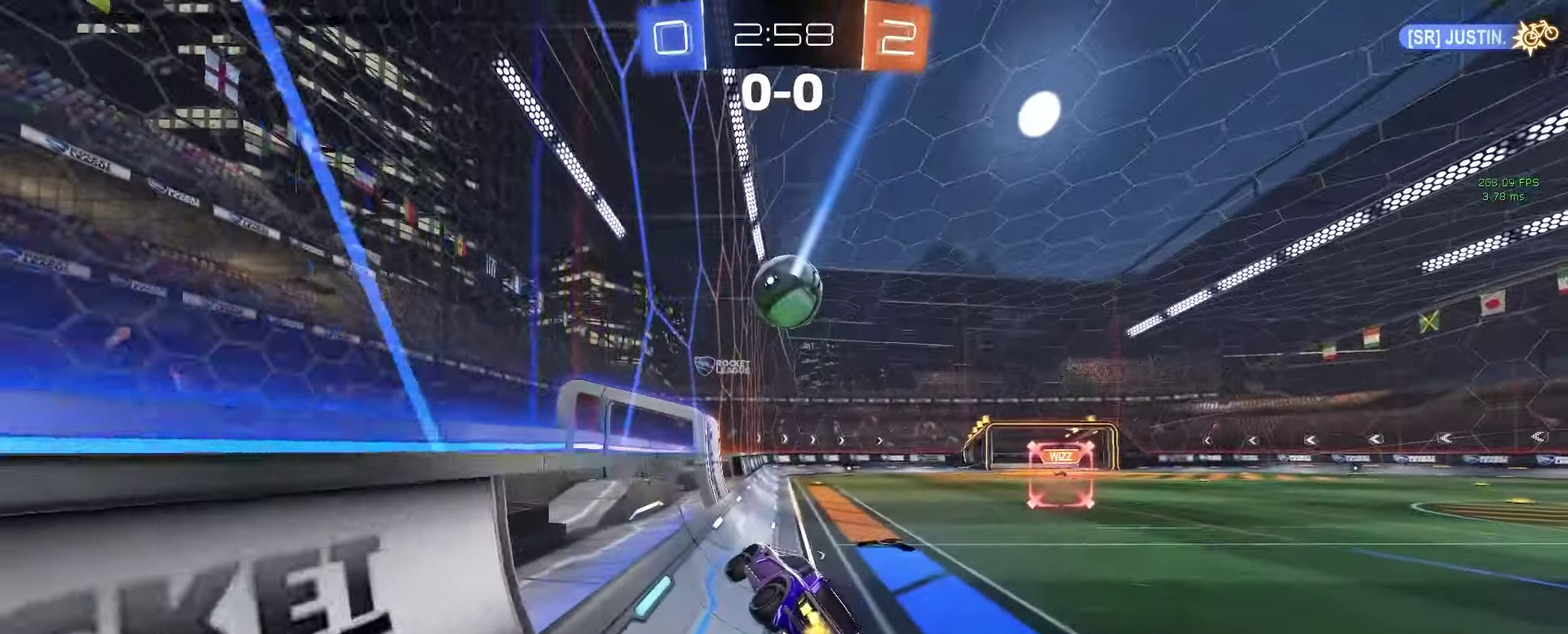
{"buttons": ["R2"], "left_stick": "center", "right_stick": "center", "events": [[50, "left_stick", "right"], [217, "left_stick", "center"]]}
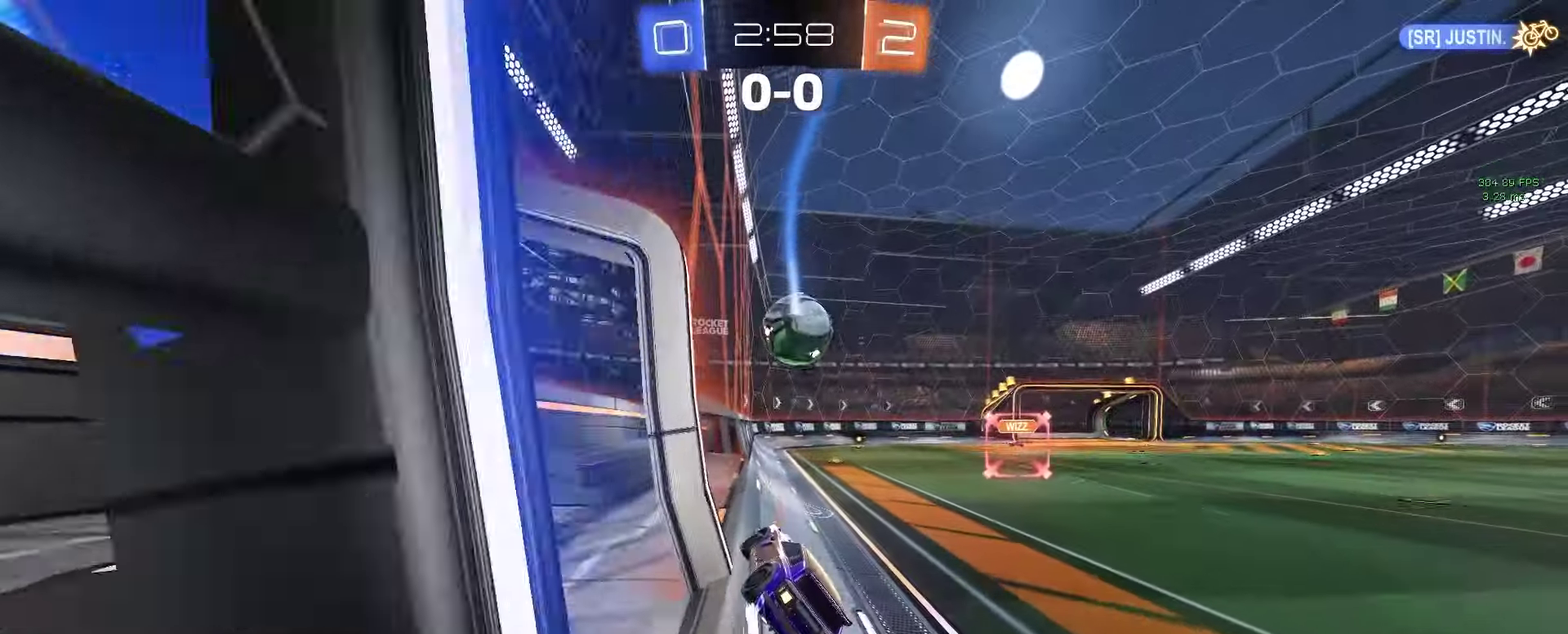
{"buttons": ["R2"], "left_stick": "center", "right_stick": "center", "events": [[67, "L3", "down"], [150, "L3", "up"]]}
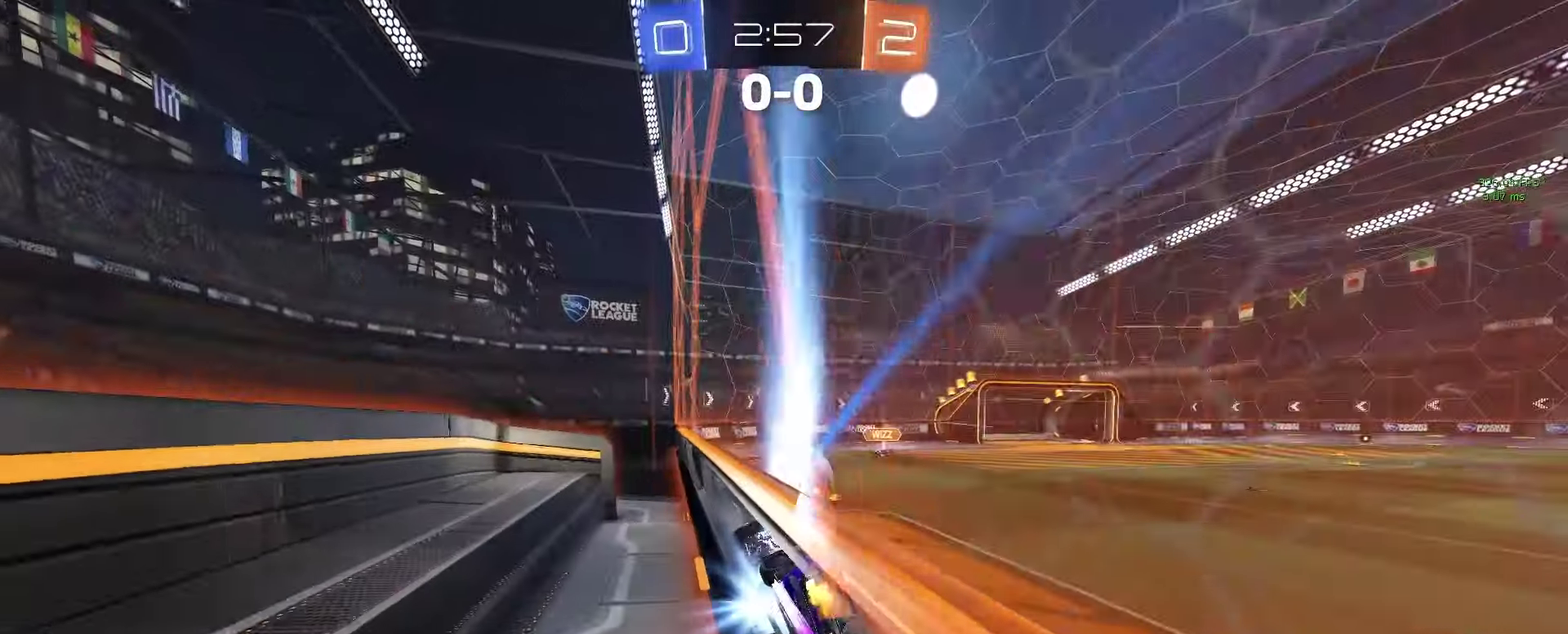
{"buttons": [], "left_stick": "center", "right_stick": "center", "events": [[50, "left_stick", "right"], [167, "left_stick", "center"], [267, "R2", "up"]]}
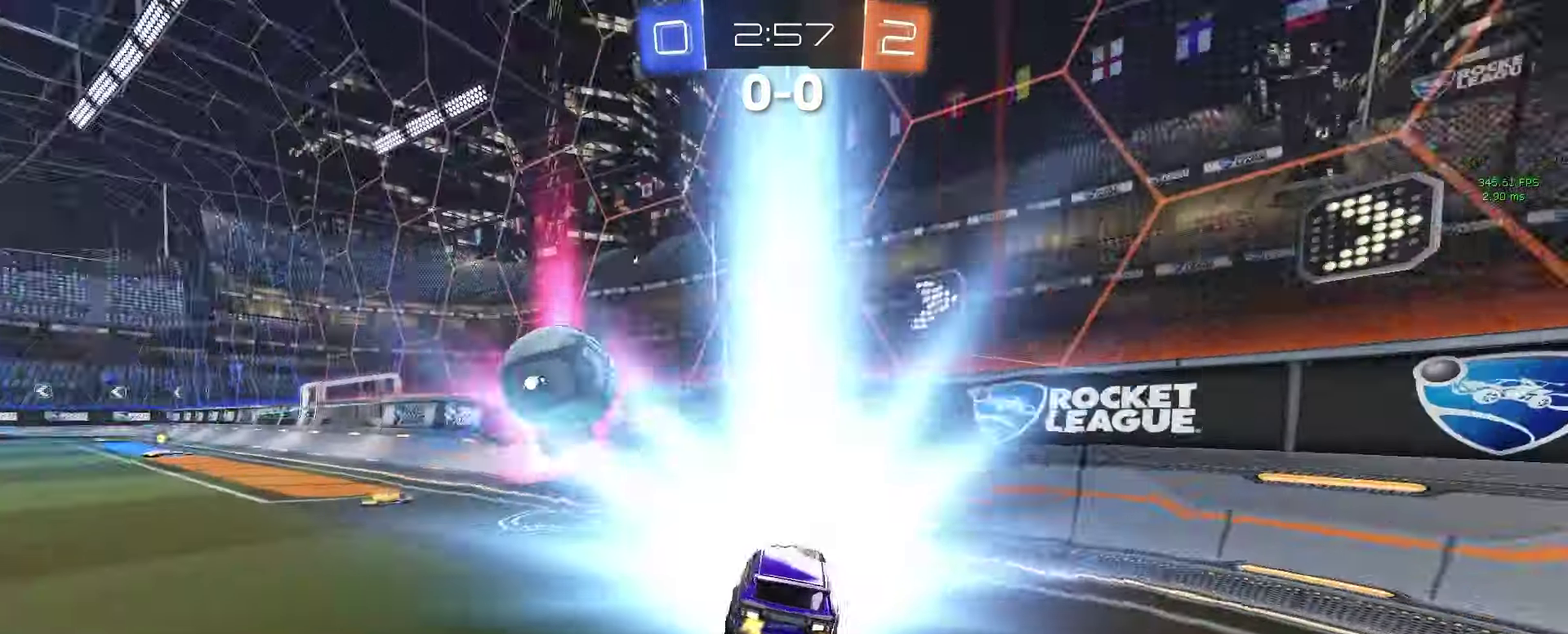
{"buttons": ["R2"], "left_stick": "down-right", "right_stick": "center", "events": [[217, "R2", "down"], [467, "left_stick", "down-right"]]}
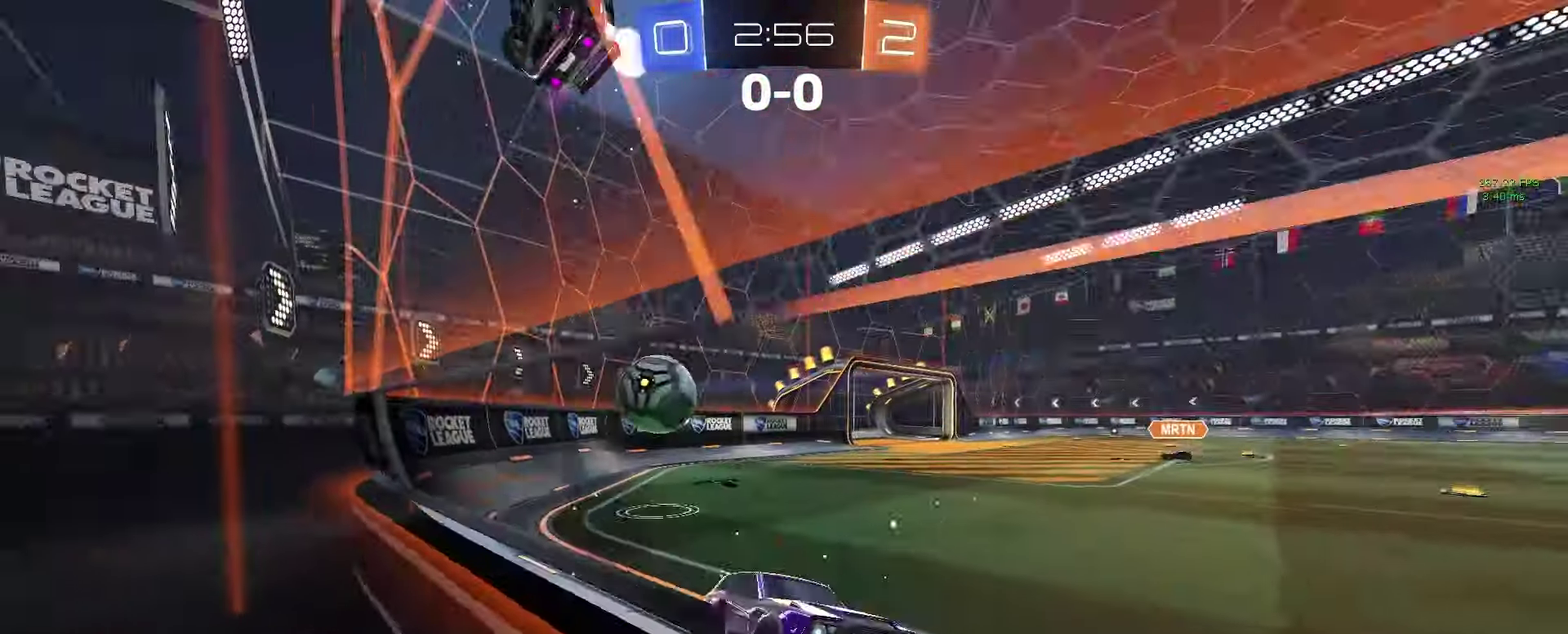
{"buttons": ["R2"], "left_stick": "right", "right_stick": "center", "events": [[133, "left_stick", "right"], [350, "SQUARE", "down"], [467, "SQUARE", "up"]]}
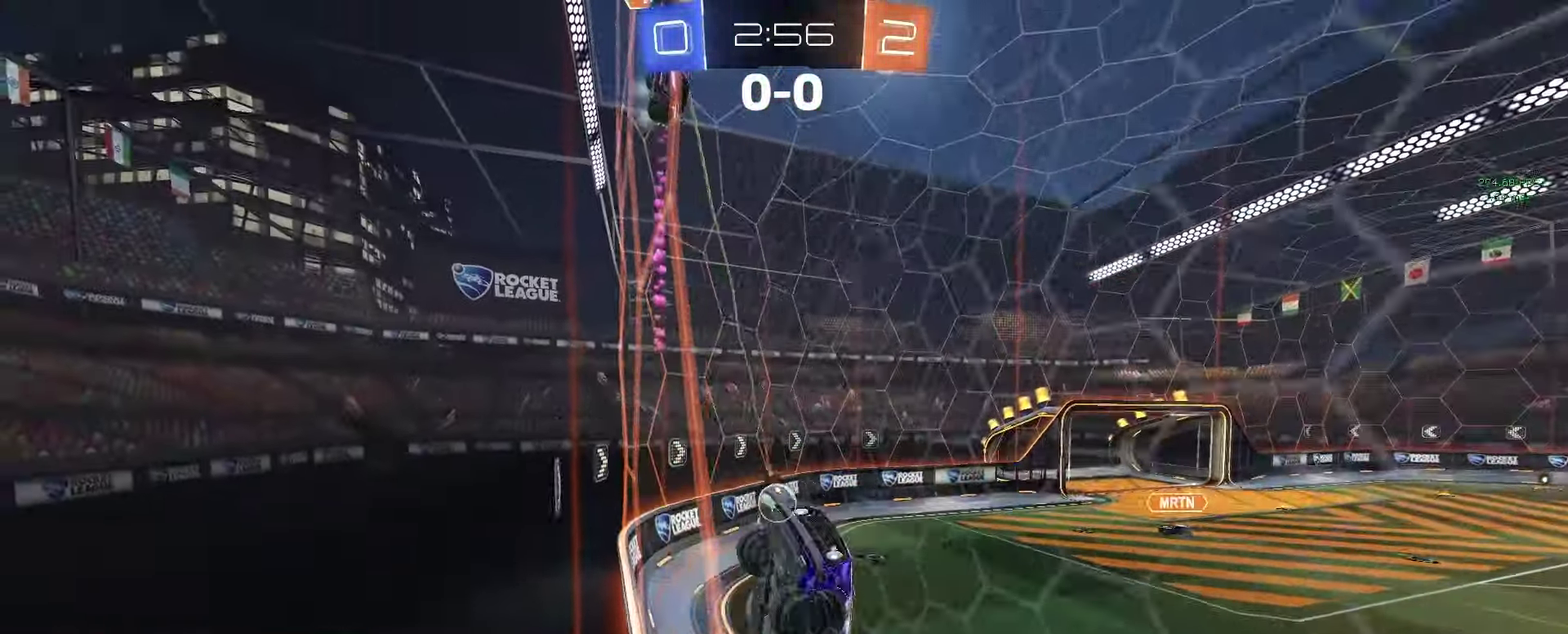
{"buttons": ["R2"], "left_stick": "right", "right_stick": "center", "events": []}
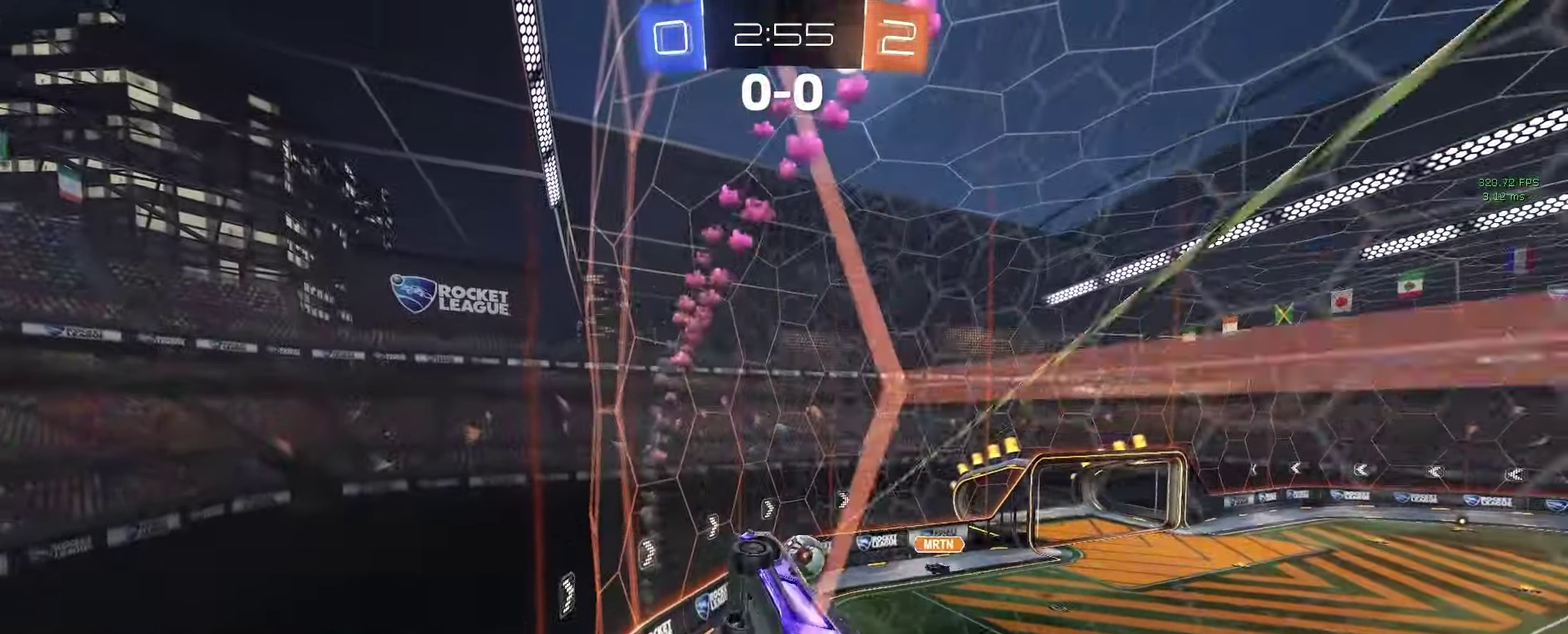
{"buttons": ["R2"], "left_stick": "right", "right_stick": "center", "events": [[217, "SQUARE", "down"], [350, "SQUARE", "up"]]}
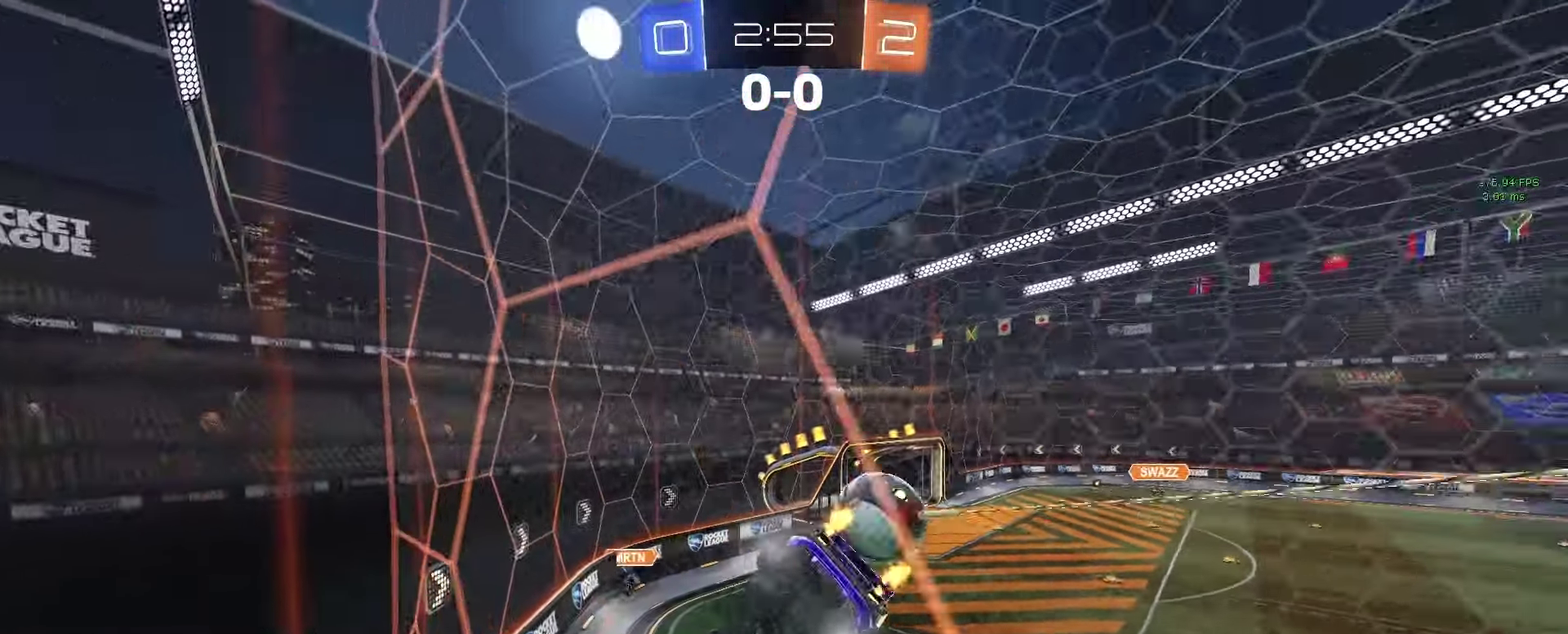
{"buttons": ["R2"], "left_stick": "right", "right_stick": "center", "events": []}
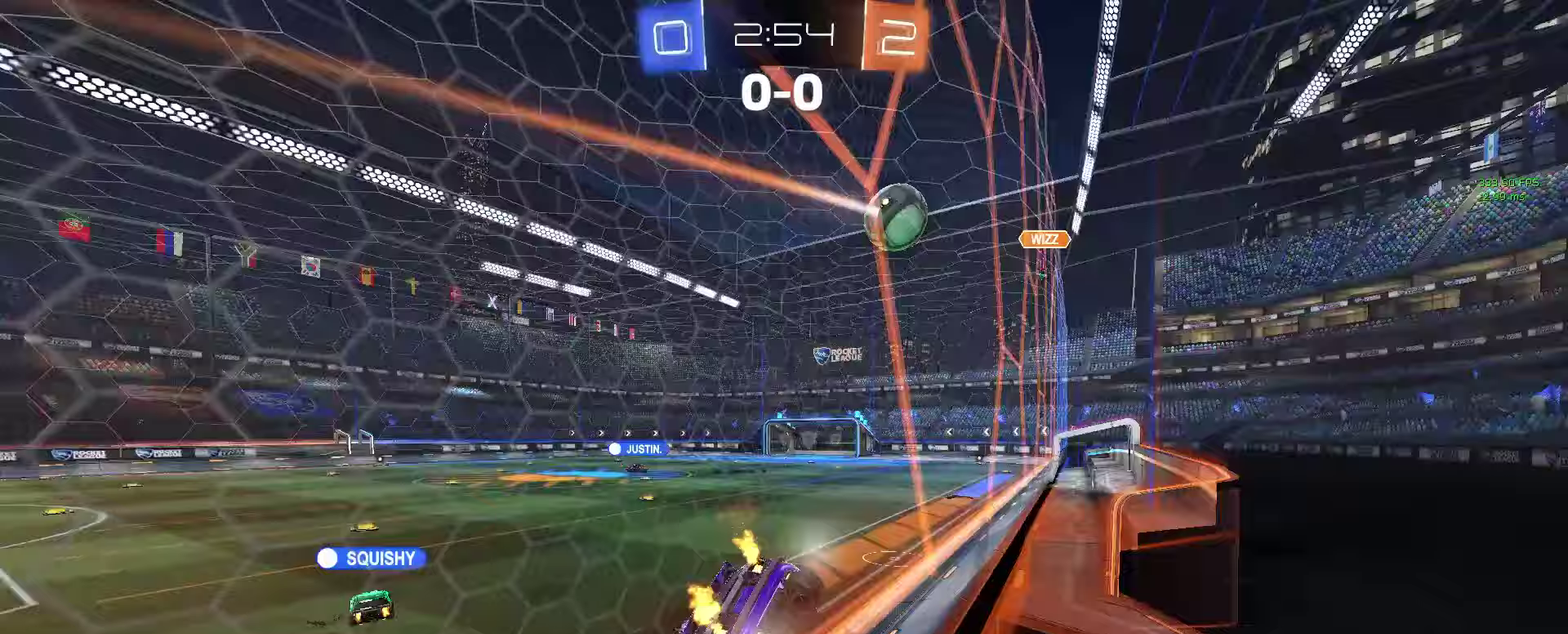
{"buttons": ["CROSS", "R2"], "left_stick": "down-right", "right_stick": "center", "events": [[467, "left_stick", "down-right"], [483, "CROSS", "down"]]}
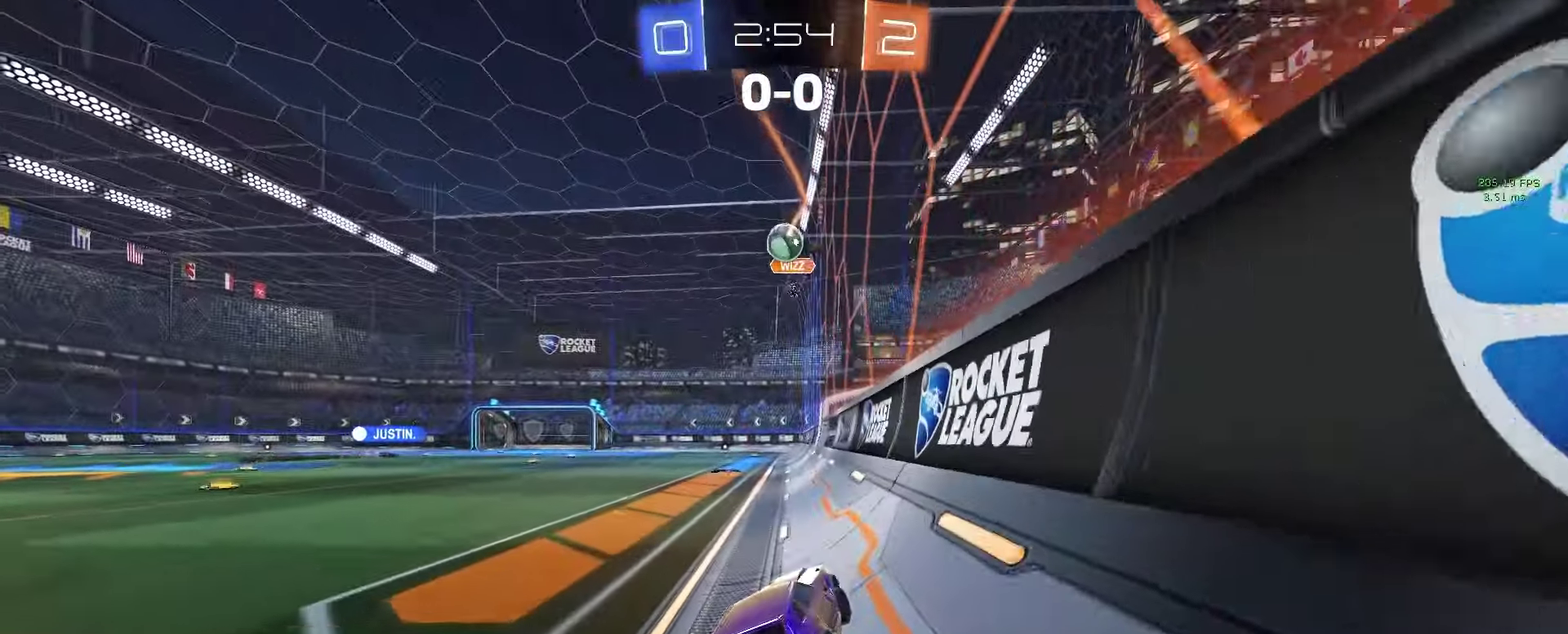
{"buttons": ["CIRCLE", "R2"], "left_stick": "down-right", "right_stick": "center", "events": [[50, "left_stick", "up-left"], [167, "left_stick", "down-left"], [183, "CIRCLE", "down"], [217, "CROSS", "up"], [250, "left_stick", "down"], [433, "left_stick", "down-right"]]}
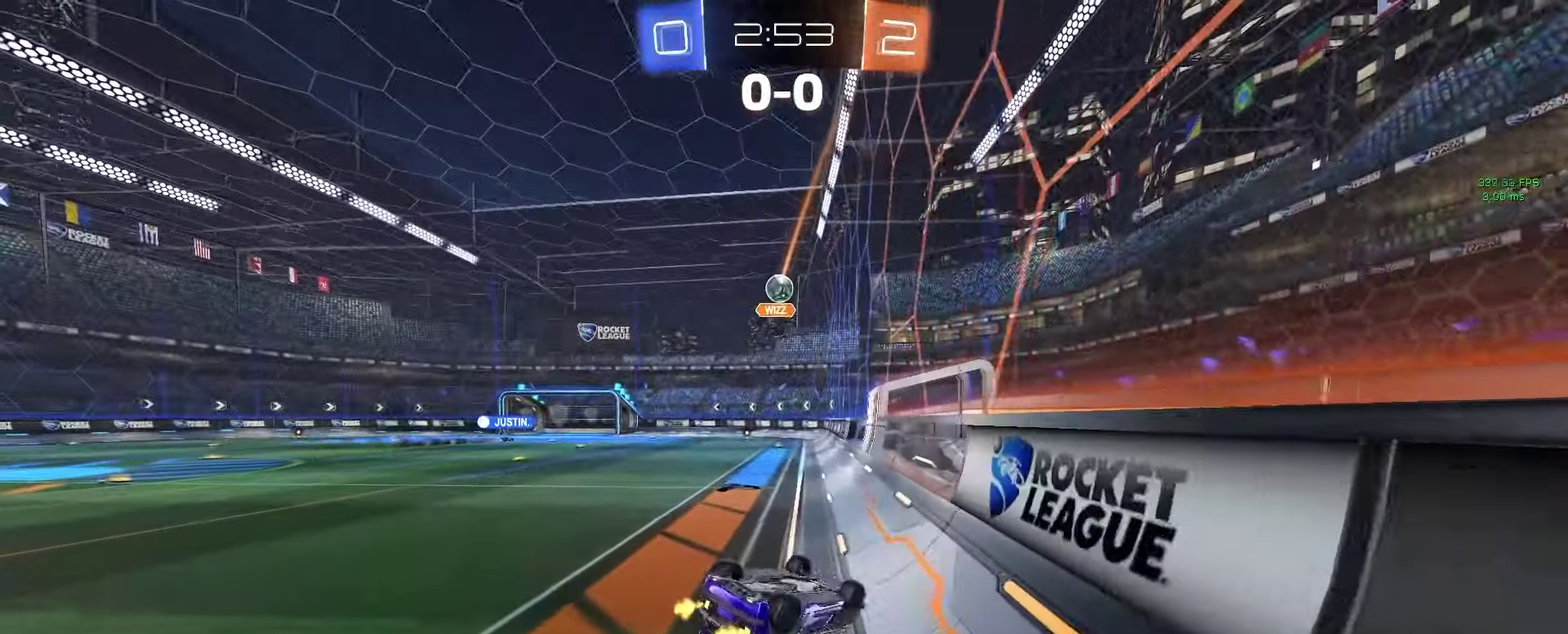
{"buttons": ["R2"], "left_stick": "center", "right_stick": "center", "events": [[17, "left_stick", "right"], [100, "left_stick", "down-right"], [183, "left_stick", "down"], [250, "left_stick", "down-left"], [350, "left_stick", "left"], [367, "CIRCLE", "up"], [400, "left_stick", "center"]]}
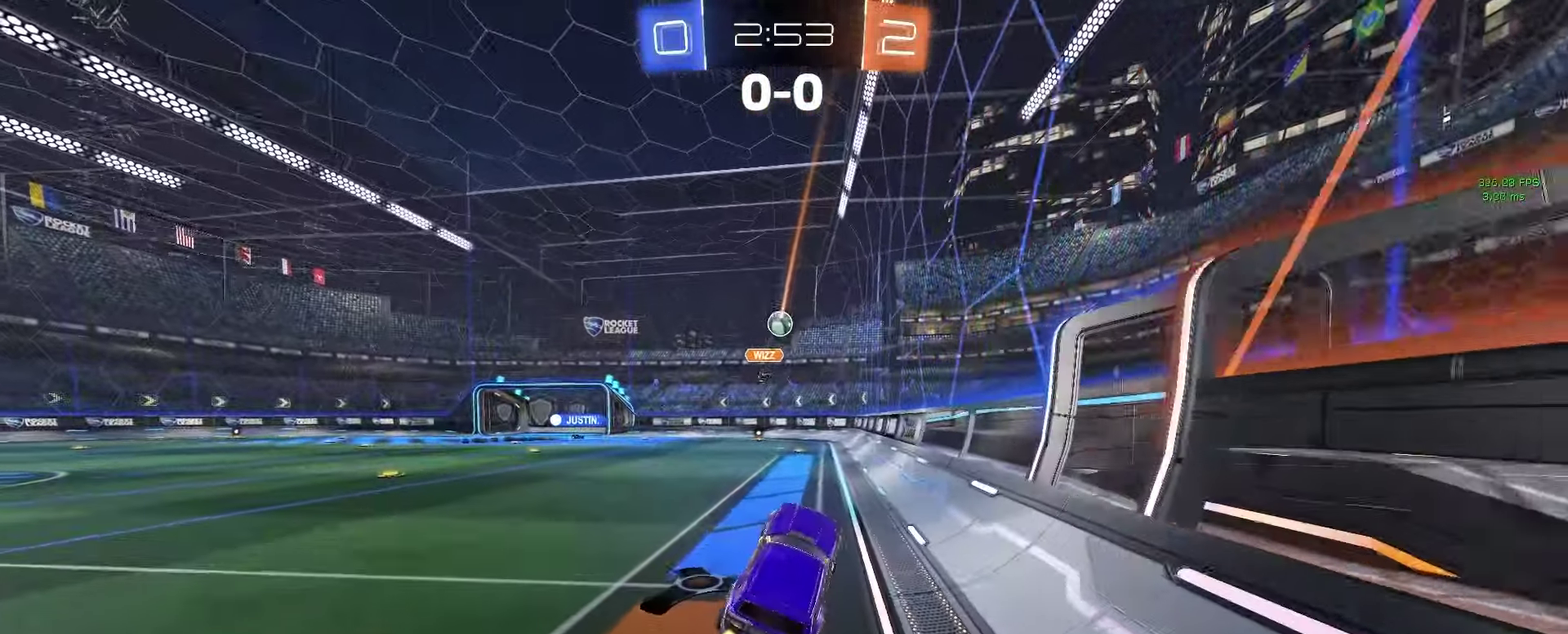
{"buttons": ["R2"], "left_stick": "center", "right_stick": "center"}
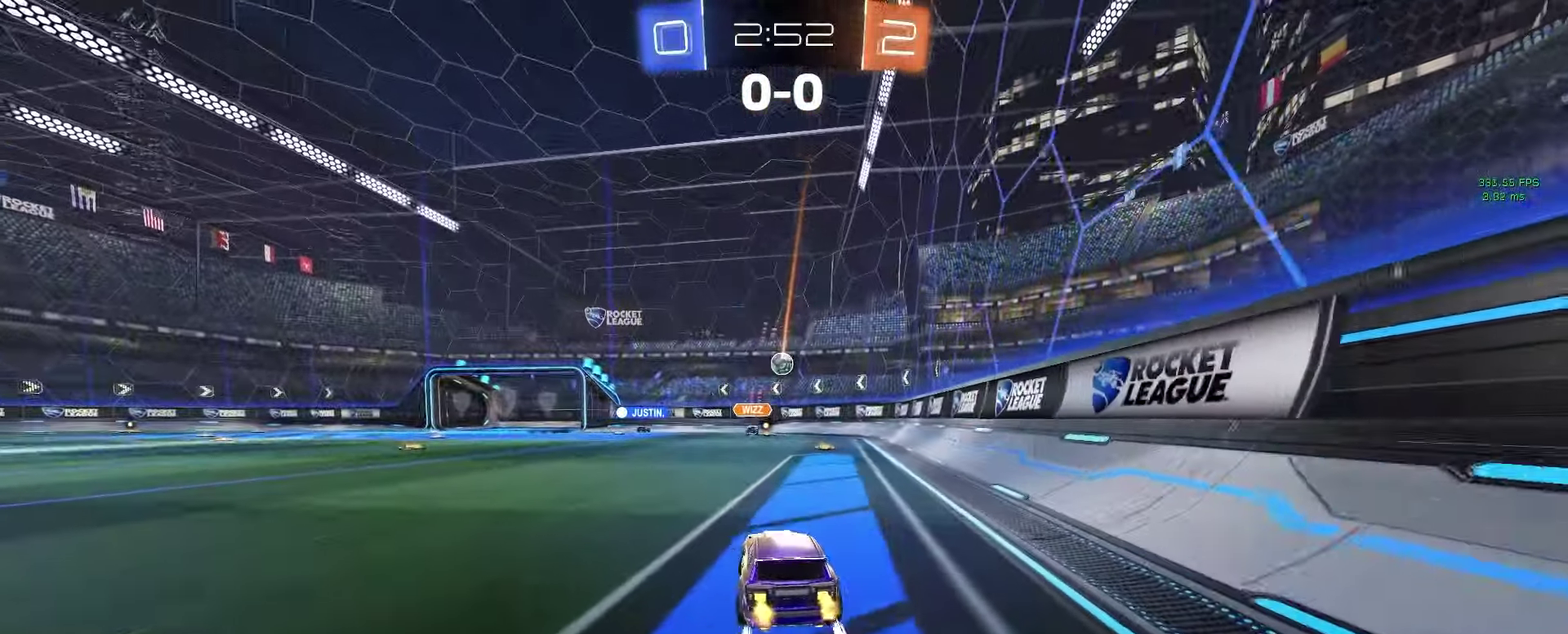
{"buttons": ["R2"], "left_stick": "center", "right_stick": "center", "events": [[200, "left_stick", "right"], [367, "left_stick", "center"]]}